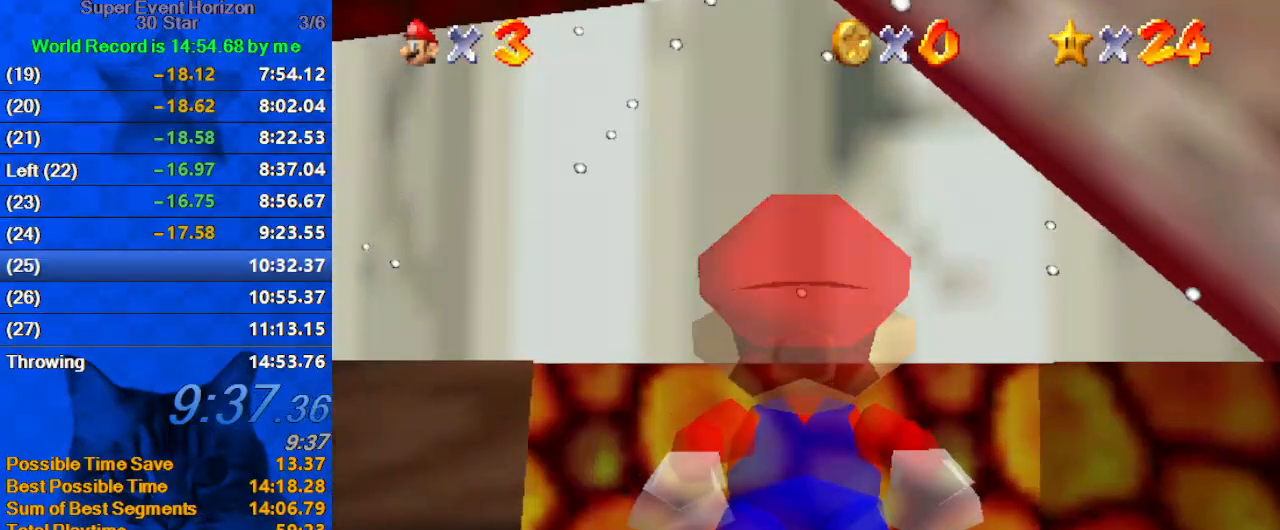
Gameplay with keyboard; each line is a JSON object with the keys held at the frame after it. "events" lists presses ("down") and releases ("up") of "a", "c", "ctrl", "d", "down", "left", "return", "right", "s", "shift", "up", "w", "x" and "y" between this image and that frame as [ms after this image, input, new state], when the widget could be followed in between. No other keys are recorded. Mouse input is not recorded.
{"keys": [], "events": []}
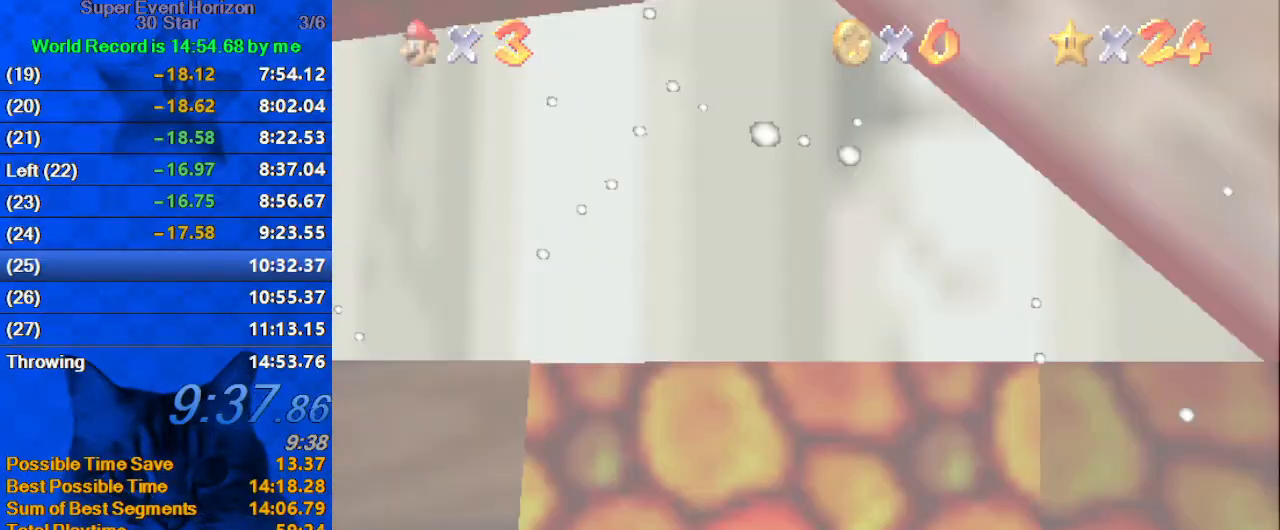
{"keys": ["up"], "events": [[333, "up", "down"]]}
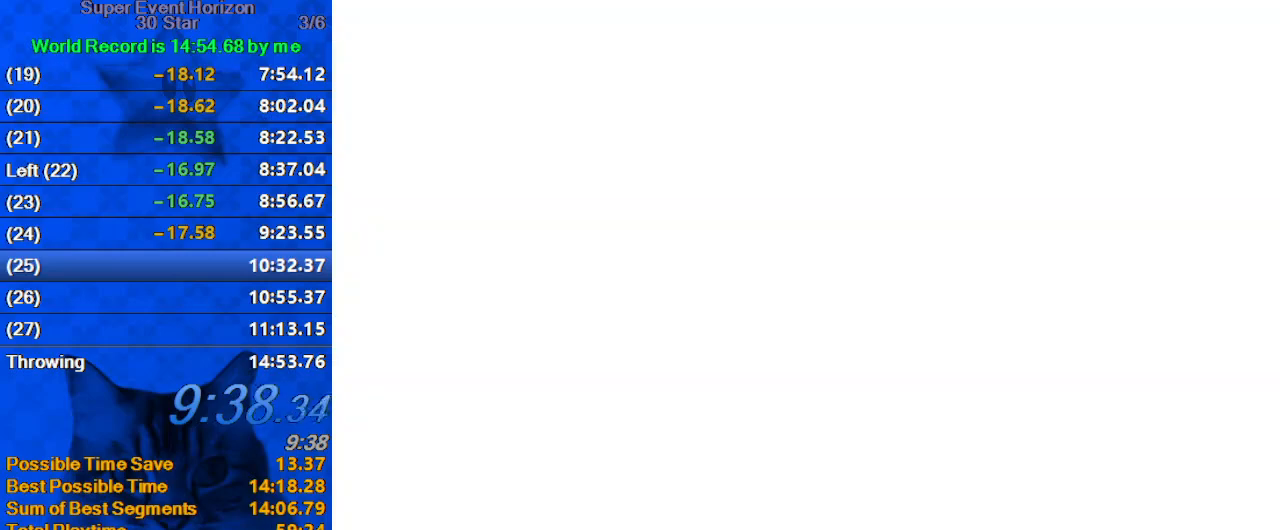
{"keys": ["shift", "up"], "events": [[233, "shift", "down"], [333, "right", "down"], [433, "right", "up"]]}
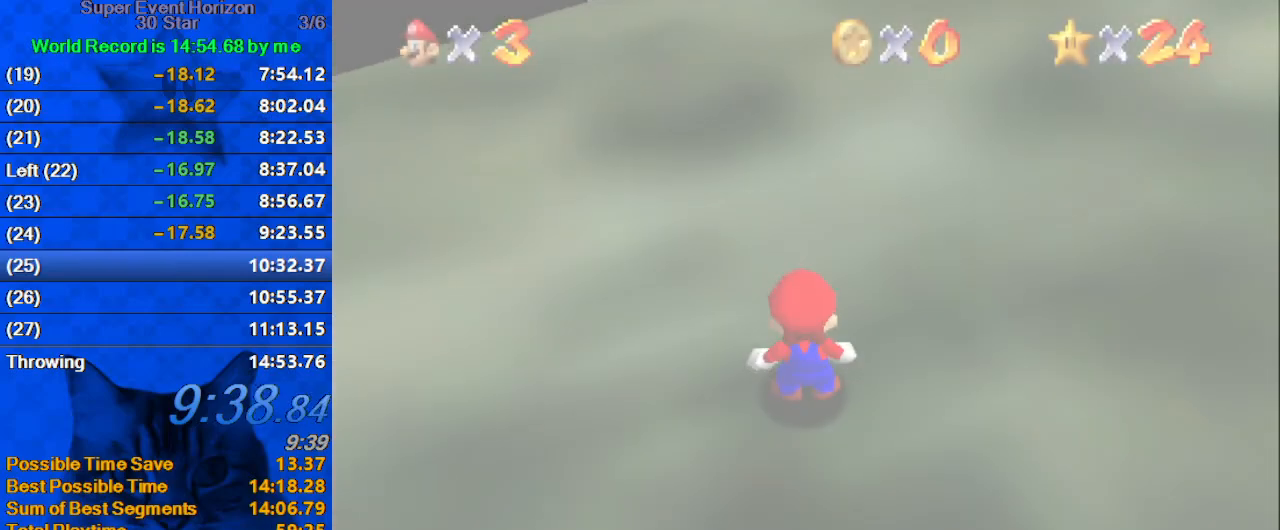
{"keys": ["shift", "up"], "events": [[300, "ctrl", "down"], [500, "ctrl", "up"]]}
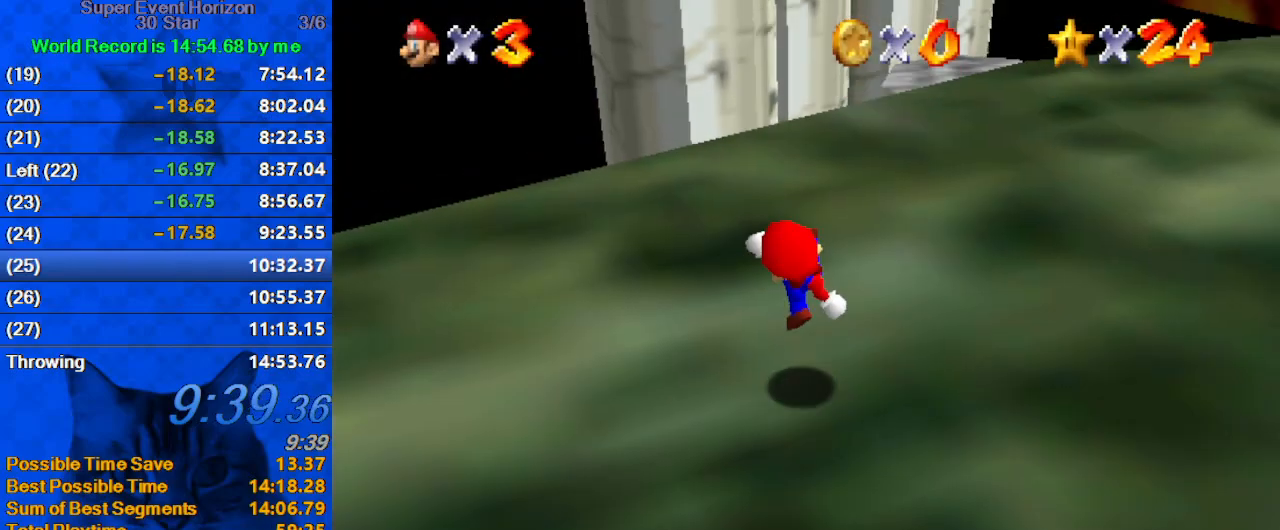
{"keys": ["left", "up"], "events": [[67, "shift", "up"], [300, "left", "down"]]}
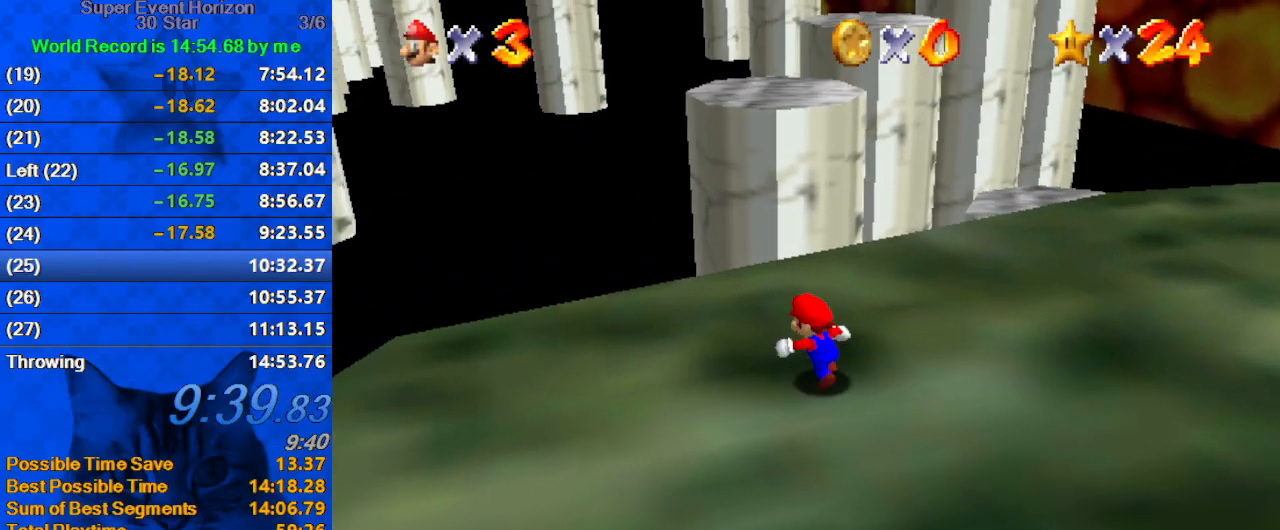
{"keys": ["up", "y"], "events": [[33, "left", "up"], [500, "y", "down"]]}
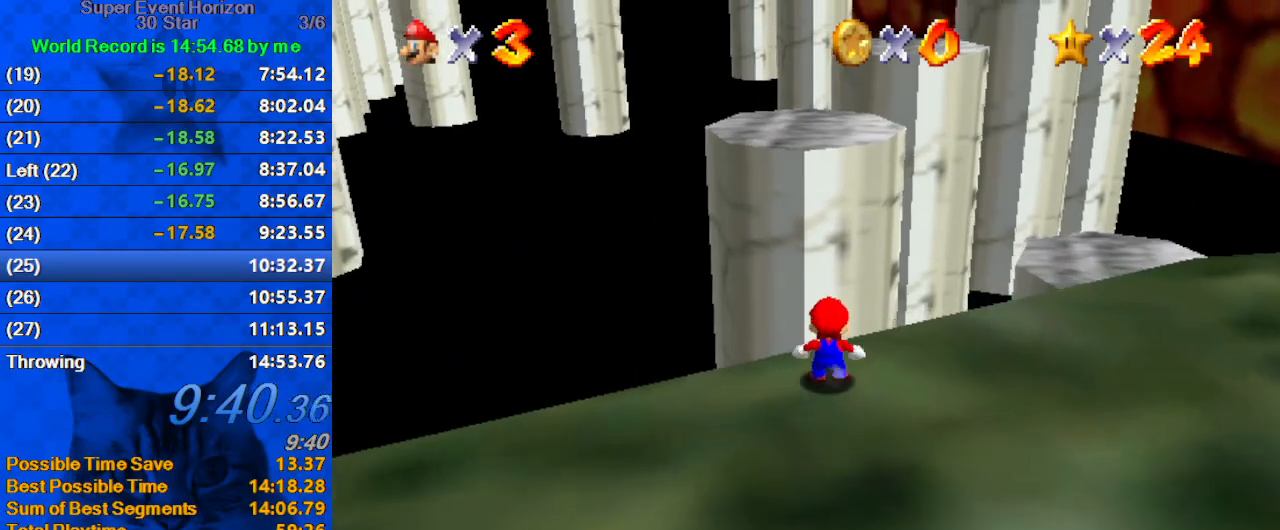
{"keys": ["a", "shift", "up"], "events": [[67, "shift", "down"], [233, "y", "up"], [367, "a", "down"]]}
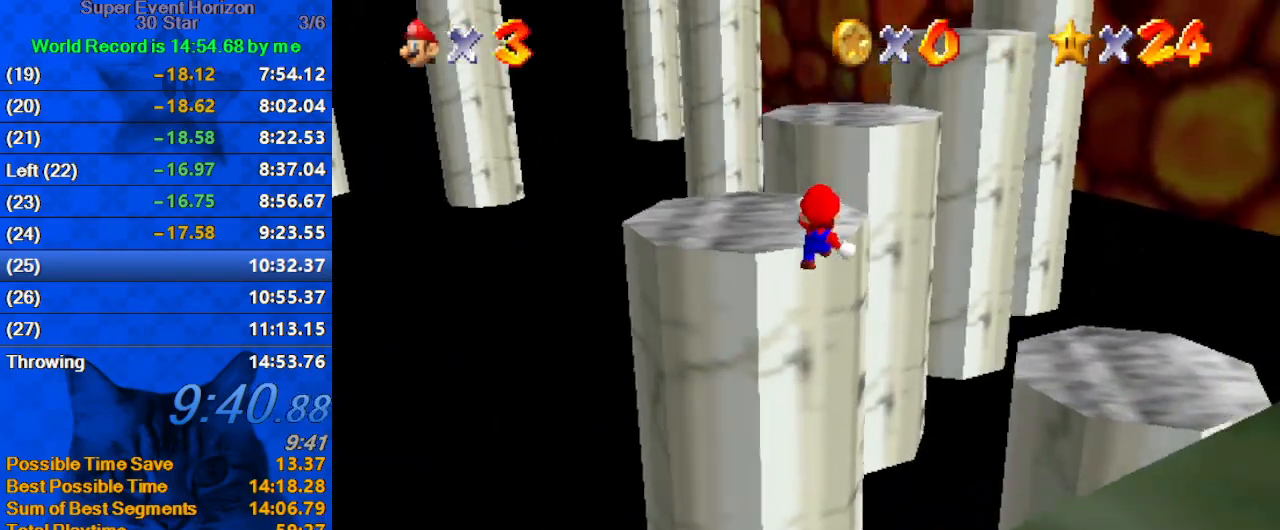
{"keys": ["left", "up"], "events": [[67, "a", "up"], [67, "left", "down"], [100, "a", "down"], [233, "a", "up"], [400, "shift", "up"]]}
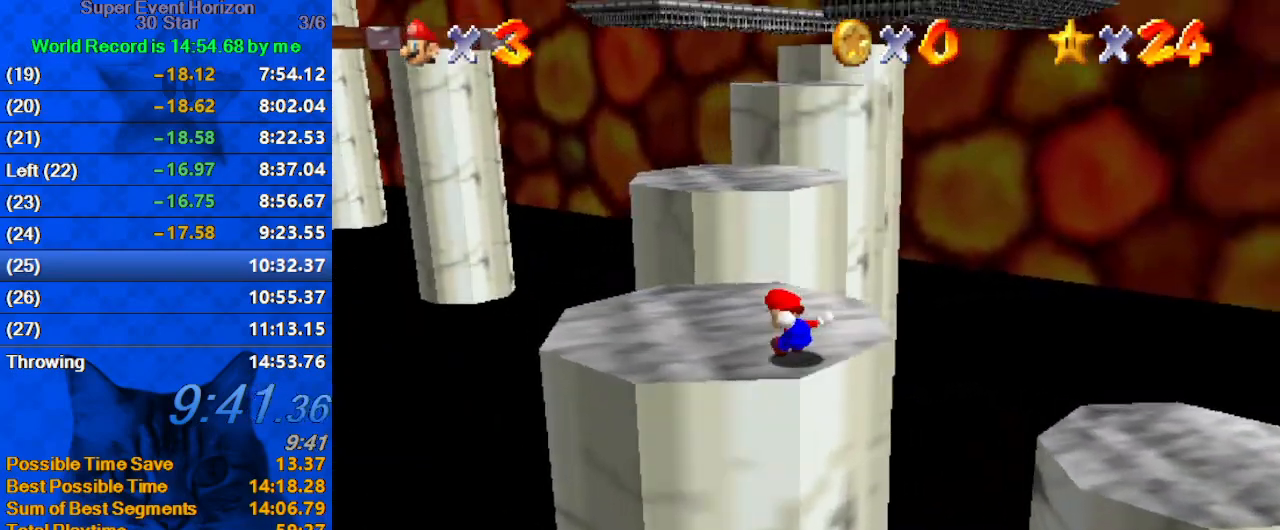
{"keys": ["down", "shift", "y"], "events": [[167, "left", "up"], [300, "y", "down"], [333, "shift", "down"], [433, "up", "up"], [500, "down", "down"]]}
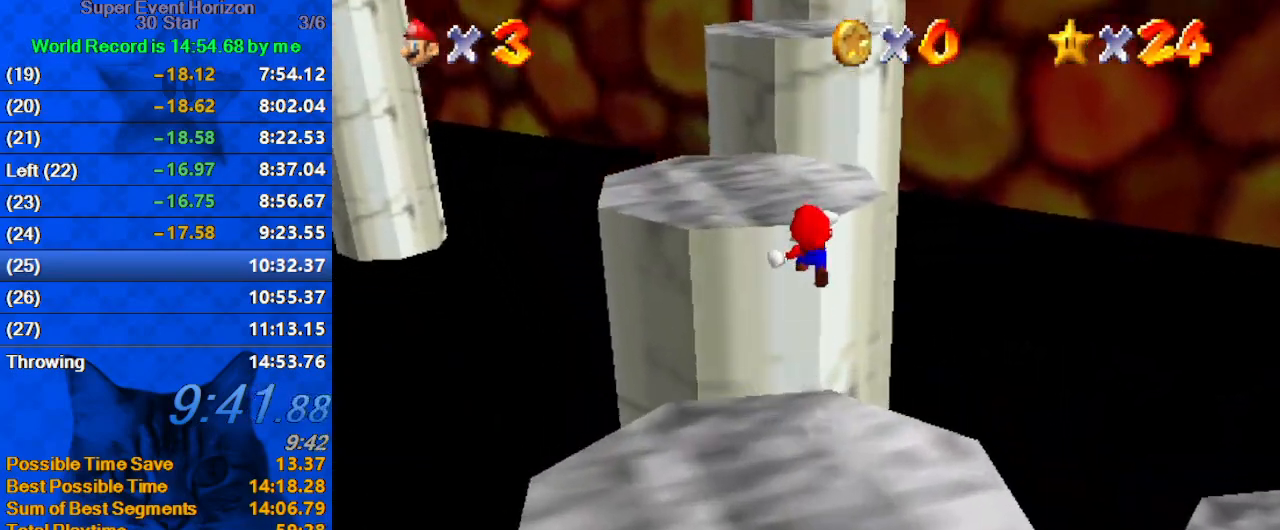
{"keys": ["up", "y"], "events": [[133, "left", "down"], [133, "shift", "up"], [300, "down", "up"], [400, "up", "down"], [500, "left", "up"]]}
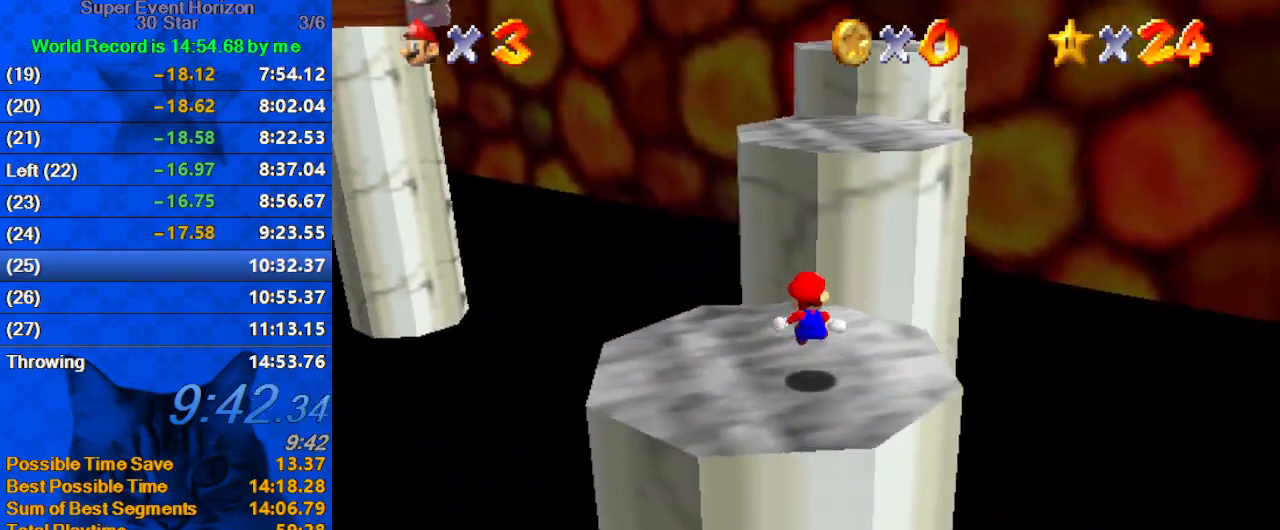
{"keys": ["down", "right", "y"], "events": [[267, "shift", "down"], [367, "right", "down"], [367, "up", "up"], [467, "down", "down"], [467, "shift", "up"]]}
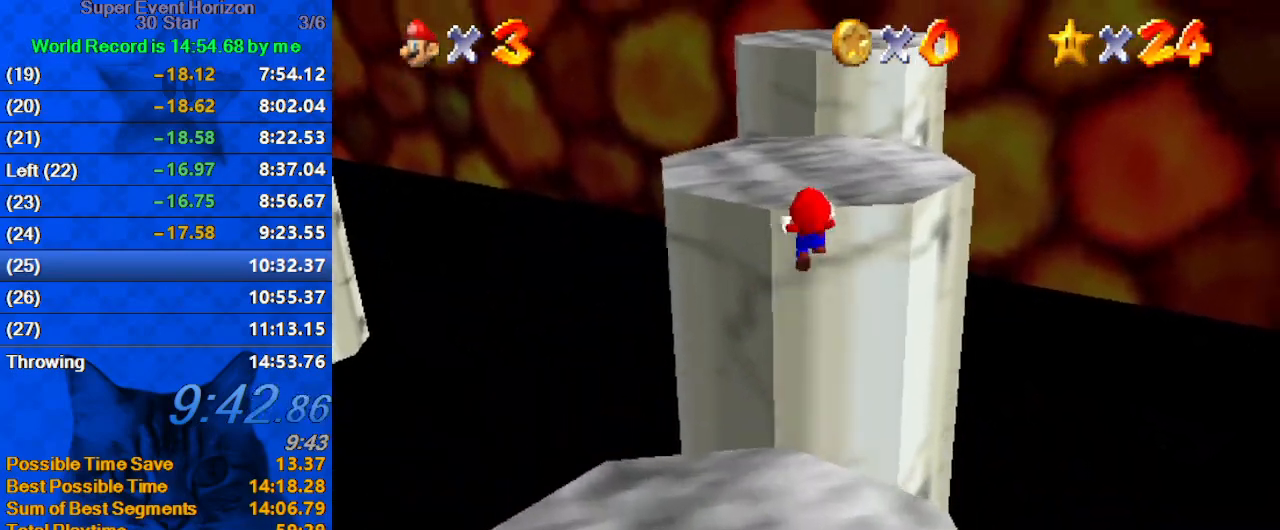
{"keys": ["up", "y"], "events": [[33, "shift", "down"], [100, "down", "up"], [133, "shift", "up"], [133, "up", "down"], [200, "right", "up"], [233, "shift", "down"], [333, "shift", "up"], [367, "shift", "down"], [467, "shift", "up"]]}
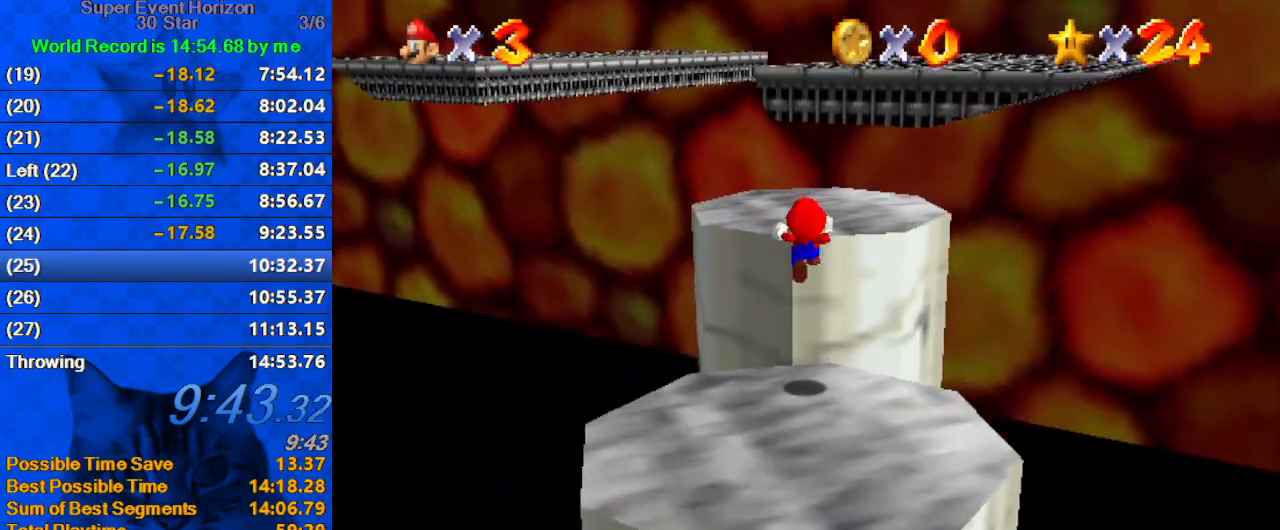
{"keys": ["right", "up"], "events": [[67, "shift", "down"], [100, "up", "up"], [133, "right", "down"], [200, "shift", "up"], [233, "down", "down"], [300, "y", "up"], [367, "down", "up"], [467, "up", "down"]]}
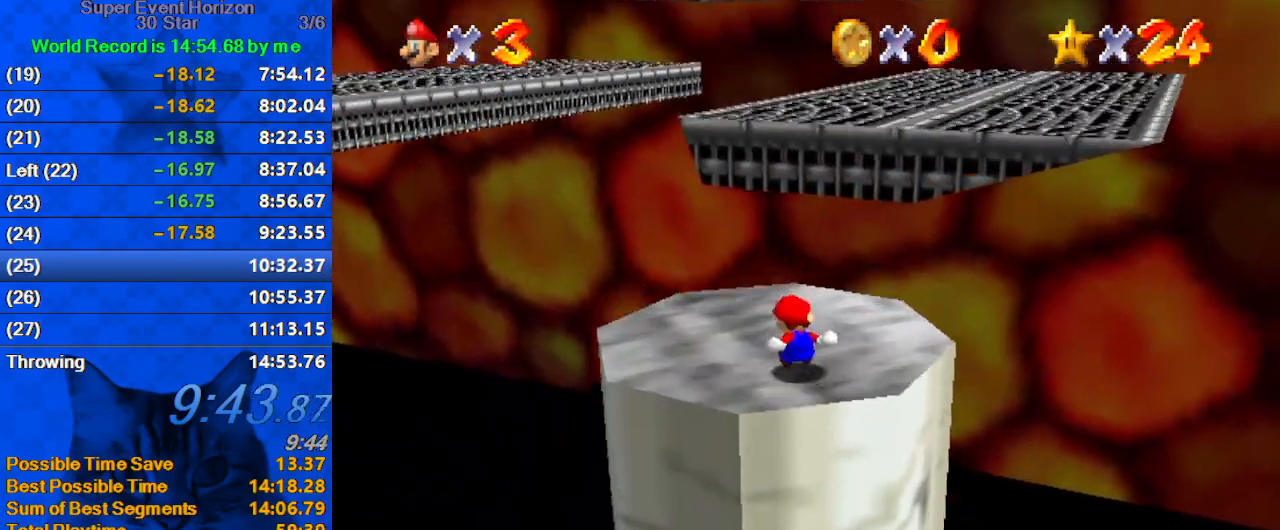
{"keys": ["down", "shift"], "events": [[33, "right", "up"], [300, "shift", "down"], [400, "up", "up"], [433, "down", "down"]]}
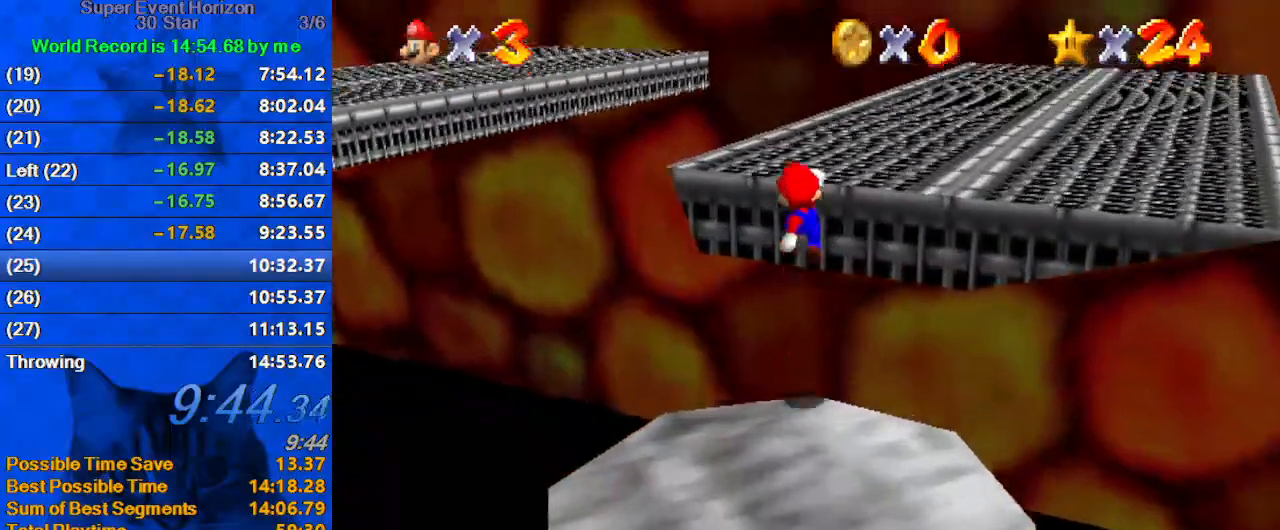
{"keys": ["right", "up"], "events": [[67, "right", "down"], [133, "down", "up"], [200, "up", "down"], [267, "ctrl", "down"], [333, "d", "down"], [400, "ctrl", "up"], [400, "shift", "up"], [433, "d", "up"], [433, "up", "up"], [500, "up", "down"]]}
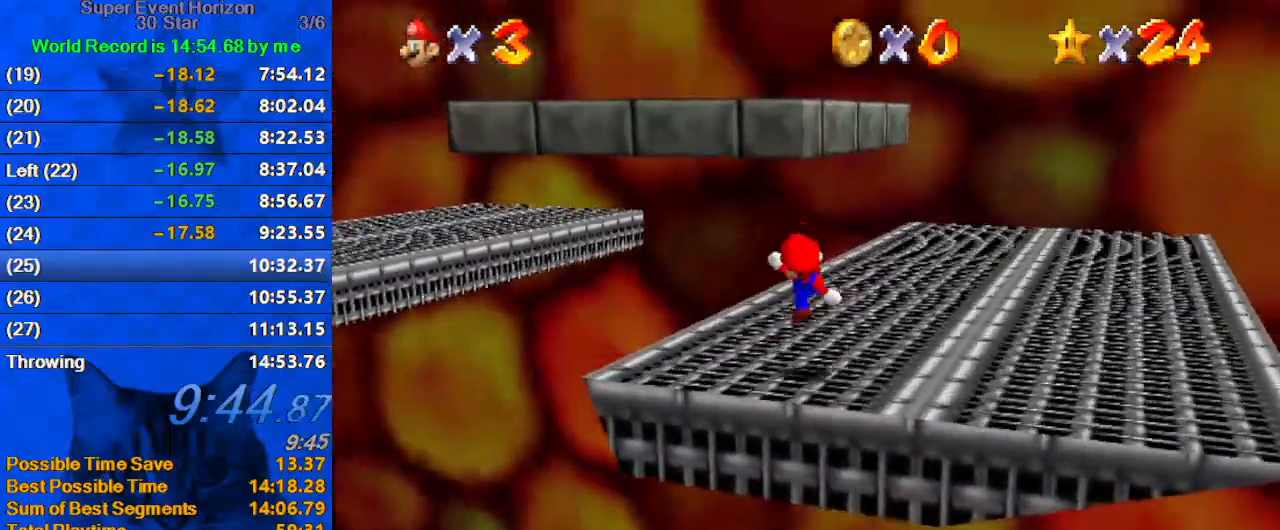
{"keys": ["left", "up", "y"], "events": [[33, "d", "down"], [133, "right", "up"], [167, "d", "up"], [267, "left", "down"], [500, "y", "down"]]}
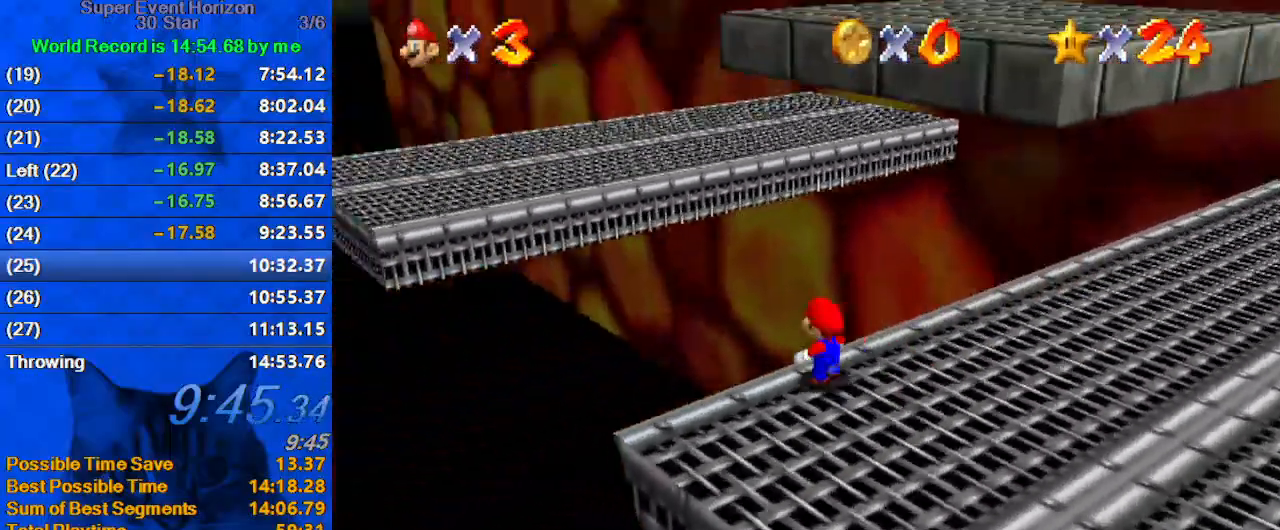
{"keys": ["d", "left", "up"], "events": [[33, "shift", "down"], [200, "y", "up"], [233, "d", "down"], [233, "left", "up"], [267, "shift", "up"], [400, "d", "up"], [467, "left", "down"], [500, "d", "down"]]}
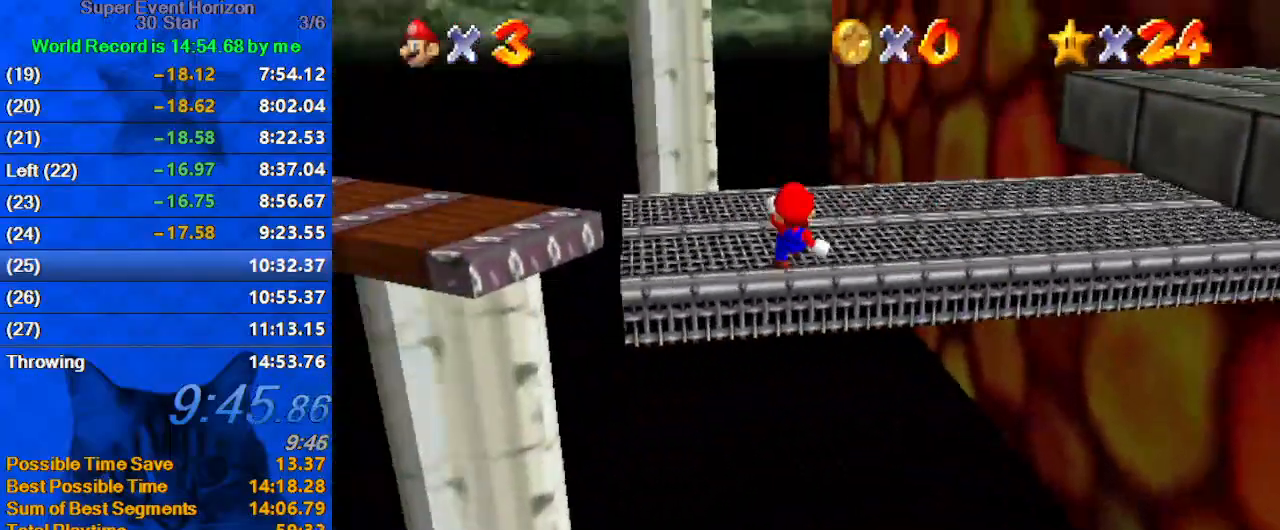
{"keys": ["up"], "events": [[67, "left", "up"], [100, "d", "up"], [200, "d", "down"], [233, "right", "down"], [333, "d", "up"], [367, "right", "up"]]}
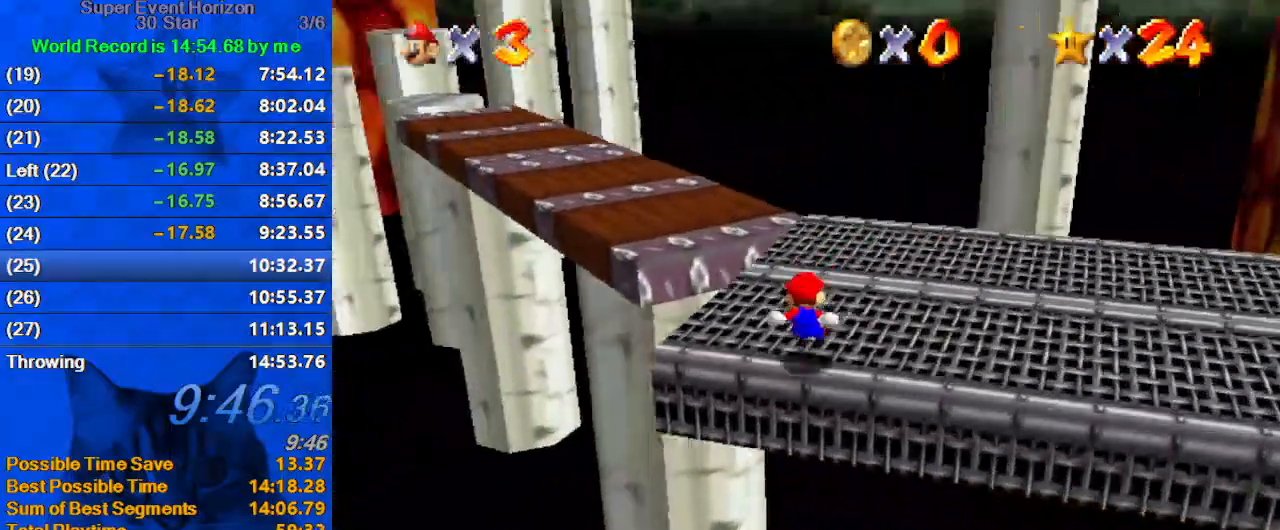
{"keys": ["shift", "up", "y"], "events": [[333, "left", "down"], [433, "left", "up"], [433, "y", "down"], [467, "shift", "down"]]}
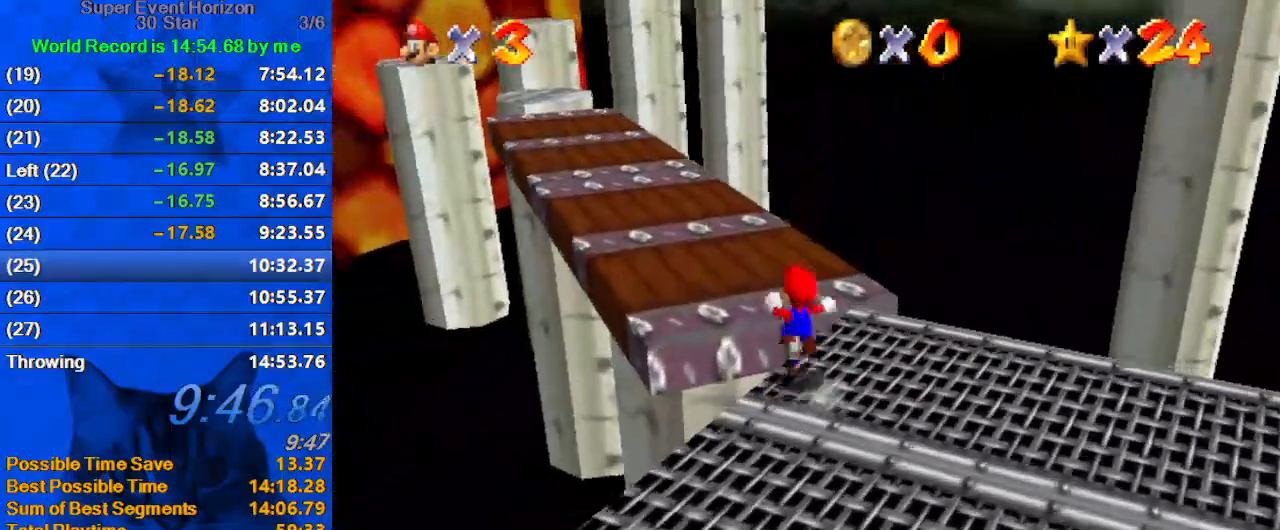
{"keys": ["up"], "events": [[67, "y", "up"], [167, "d", "down"], [300, "d", "up"], [433, "shift", "up"]]}
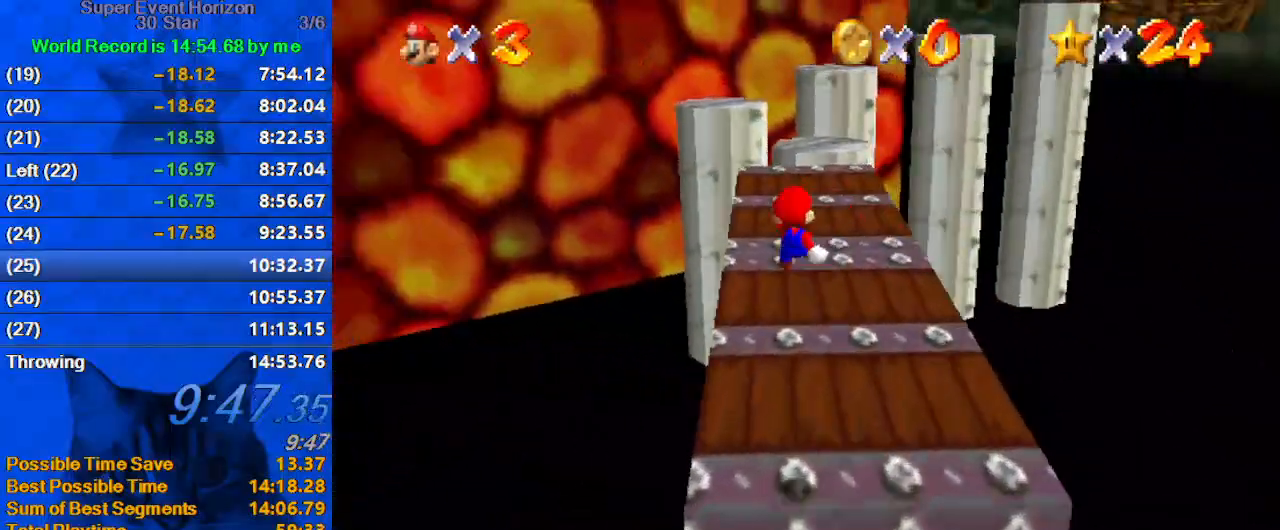
{"keys": ["right", "up"], "events": [[267, "right", "down"], [367, "right", "up"], [500, "right", "down"]]}
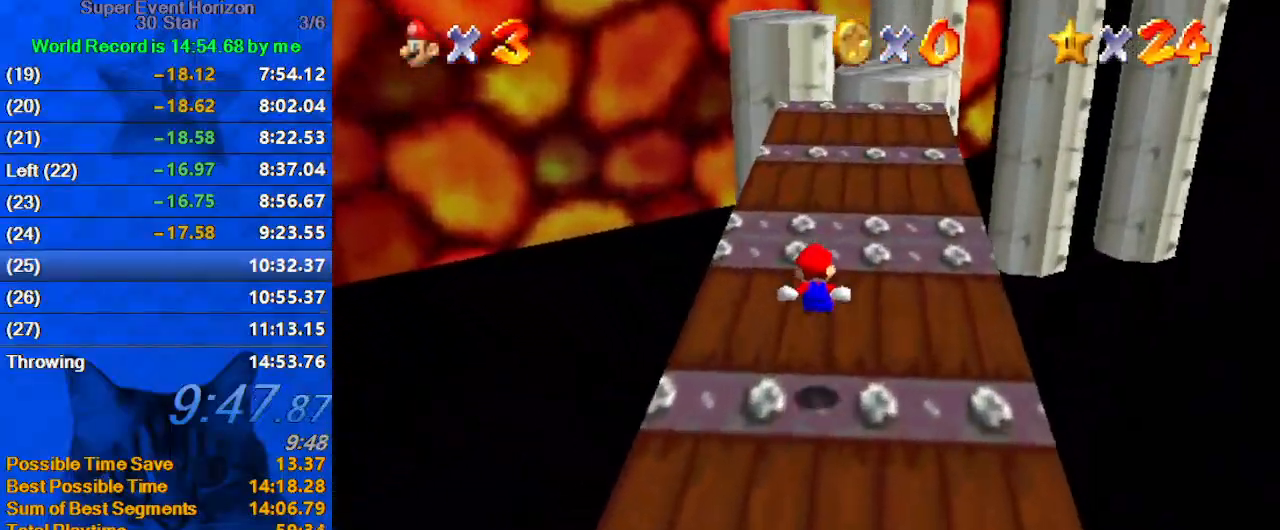
{"keys": ["ctrl", "up"], "events": [[233, "right", "up"], [400, "ctrl", "down"]]}
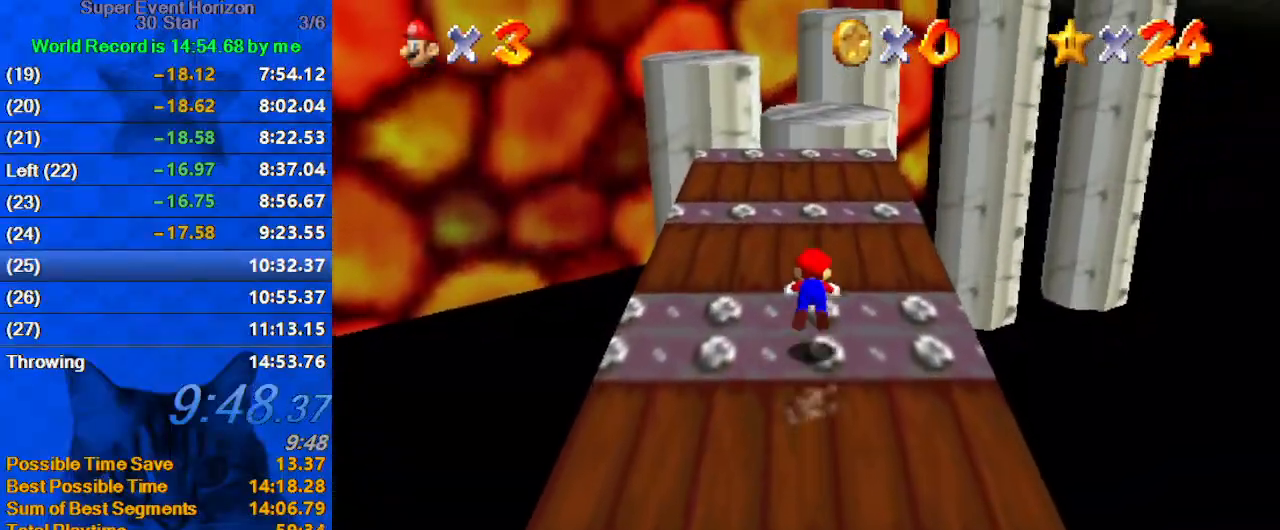
{"keys": ["shift", "up"], "events": [[100, "ctrl", "up"], [333, "ctrl", "down"], [333, "shift", "down"], [500, "ctrl", "up"]]}
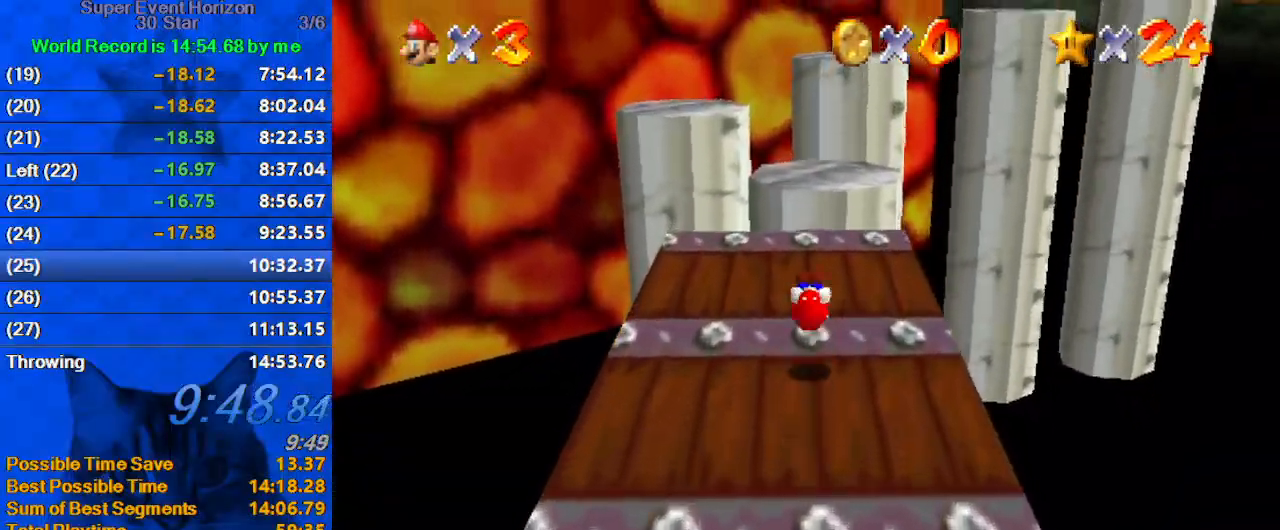
{"keys": ["up"], "events": [[67, "shift", "up"]]}
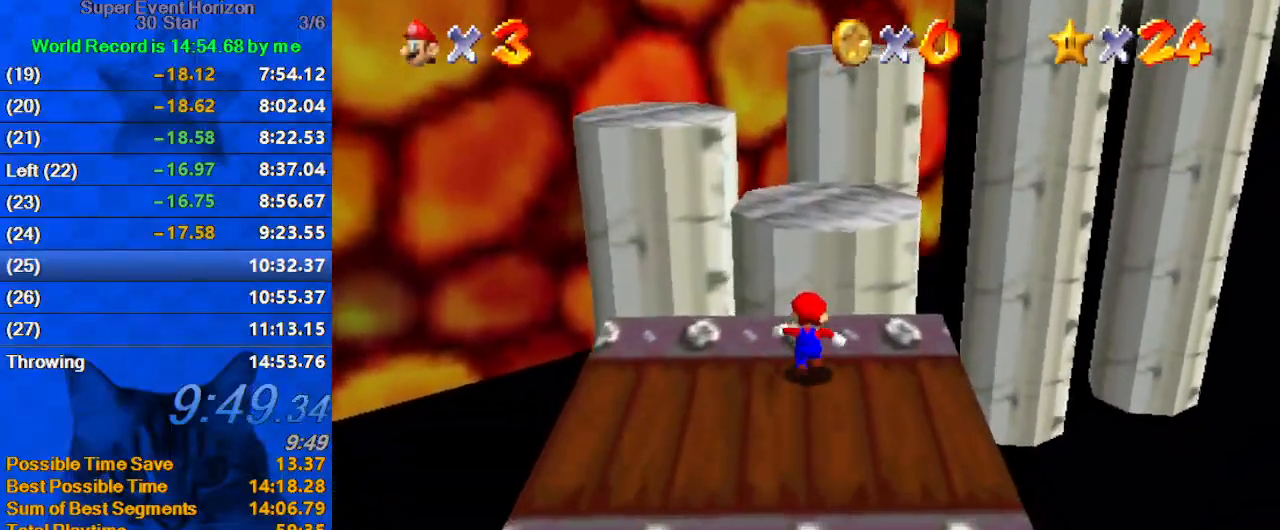
{"keys": ["a", "shift", "up"], "events": [[267, "shift", "down"], [400, "a", "down"]]}
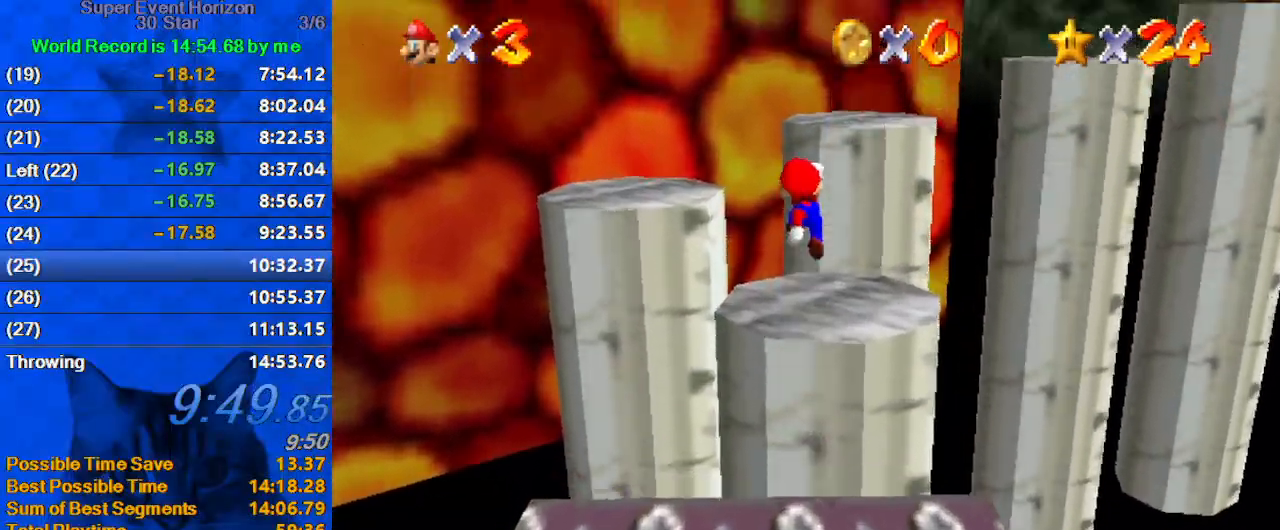
{"keys": ["right", "shift"], "events": [[33, "a", "up"], [67, "a", "down"], [167, "a", "up"], [267, "a", "down"], [267, "right", "down"], [267, "up", "up"], [300, "down", "down"], [400, "a", "up"], [500, "down", "up"]]}
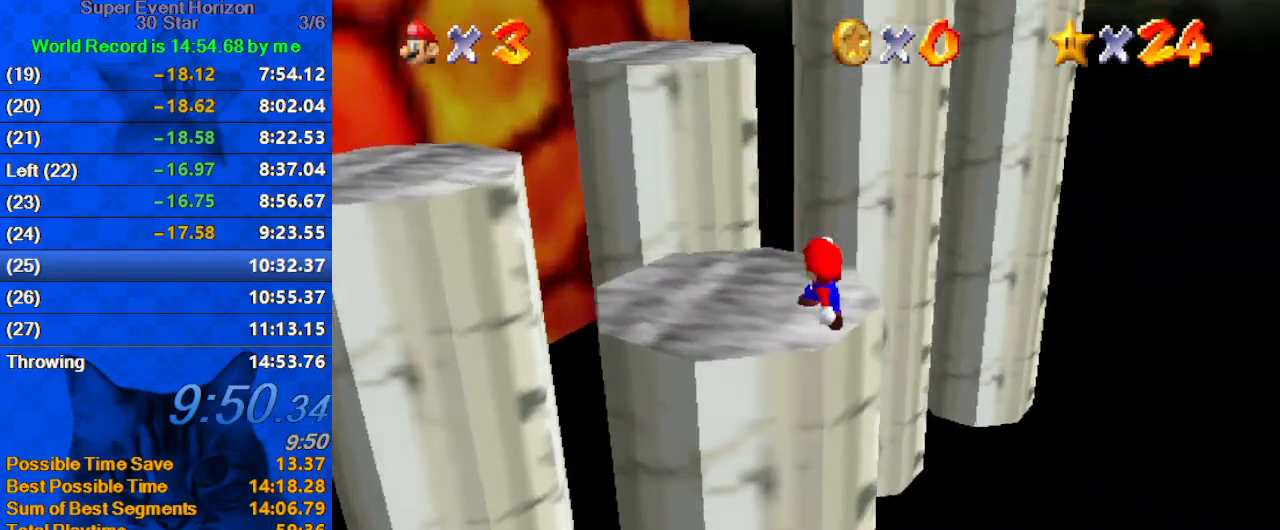
{"keys": ["right"], "events": [[33, "ctrl", "down"], [33, "right", "up"], [100, "up", "down"], [133, "a", "down"], [267, "a", "up"], [267, "ctrl", "up"], [300, "left", "down"], [367, "left", "up"], [367, "right", "down"], [367, "shift", "up"], [400, "up", "up"]]}
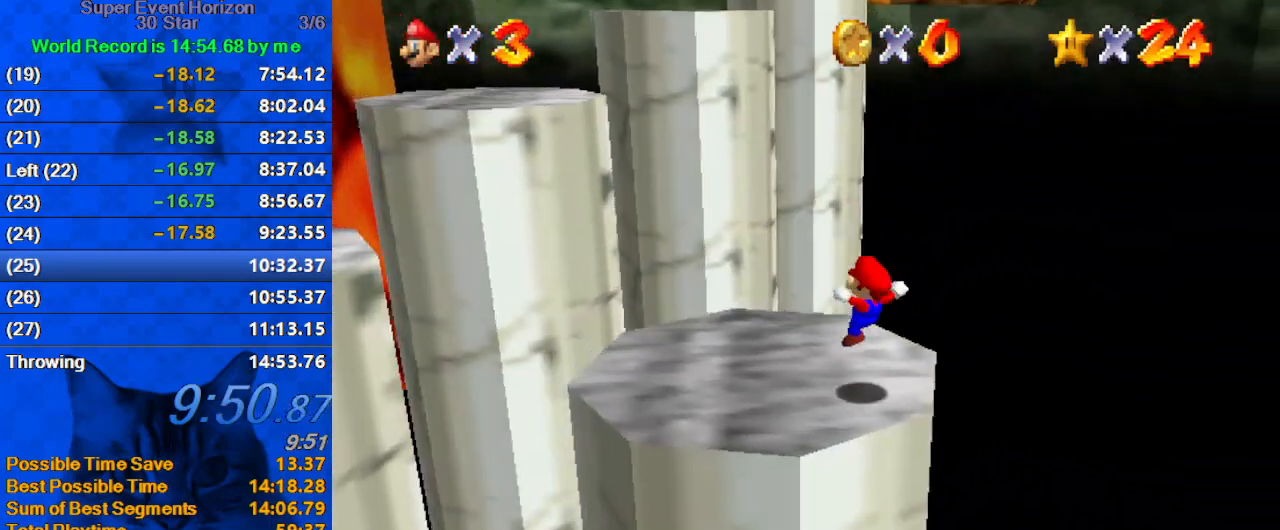
{"keys": ["left"], "events": [[133, "right", "up"], [200, "left", "down"], [200, "shift", "down"], [200, "up", "down"], [233, "shift", "up"], [367, "up", "up"]]}
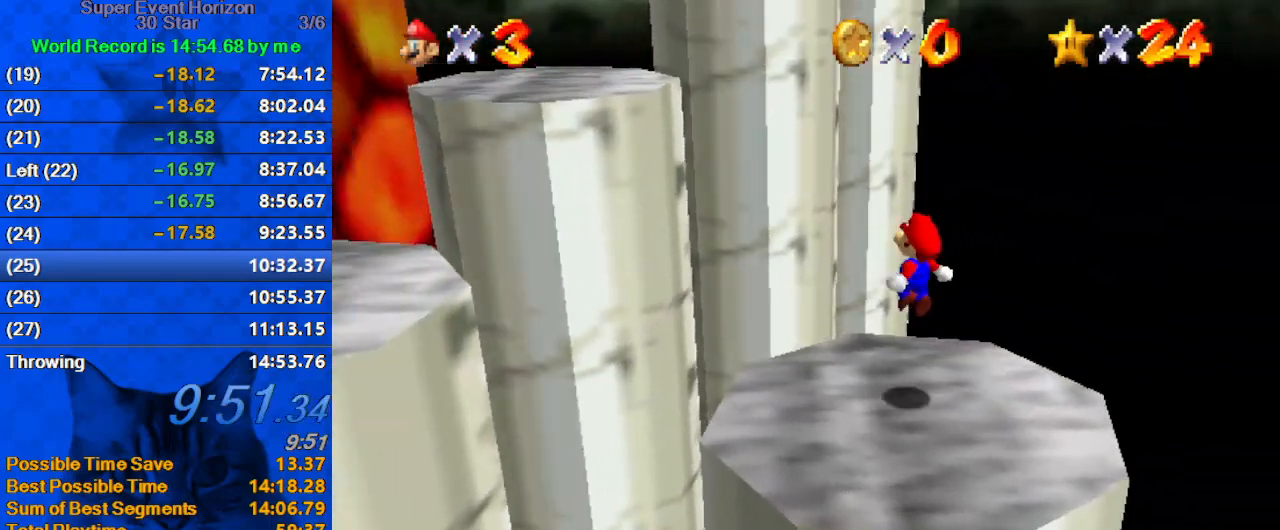
{"keys": ["ctrl", "left", "shift", "up"], "events": [[67, "up", "down"], [300, "shift", "down"], [467, "ctrl", "down"]]}
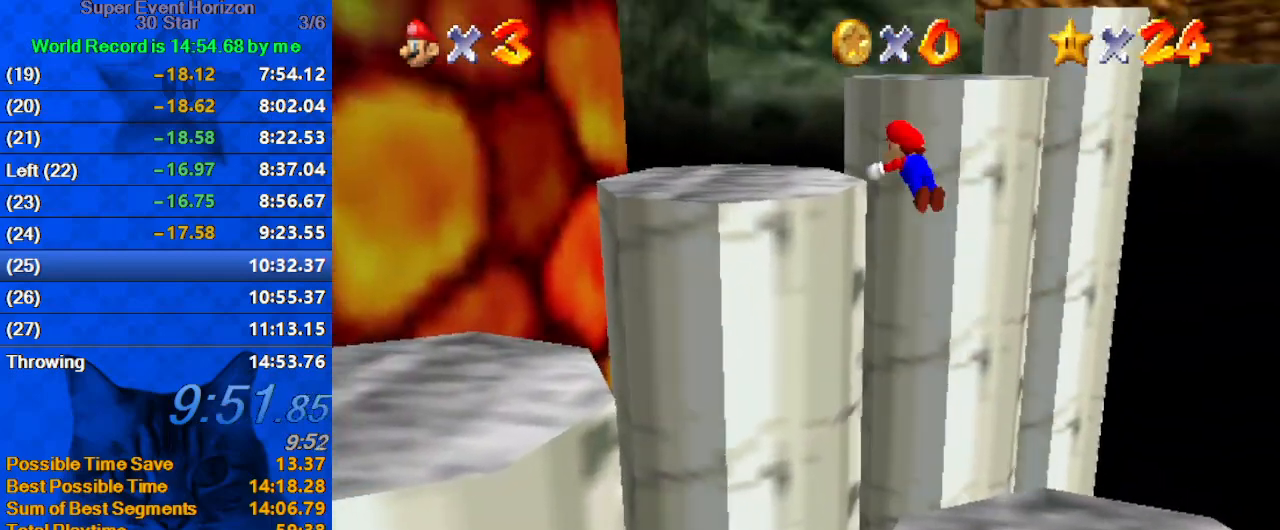
{"keys": ["down", "right"], "events": [[100, "ctrl", "up"], [100, "shift", "up"], [200, "a", "down"], [200, "left", "up"], [300, "a", "up"], [400, "a", "down"], [433, "a", "up"], [433, "right", "down"], [433, "up", "up"], [467, "down", "down"]]}